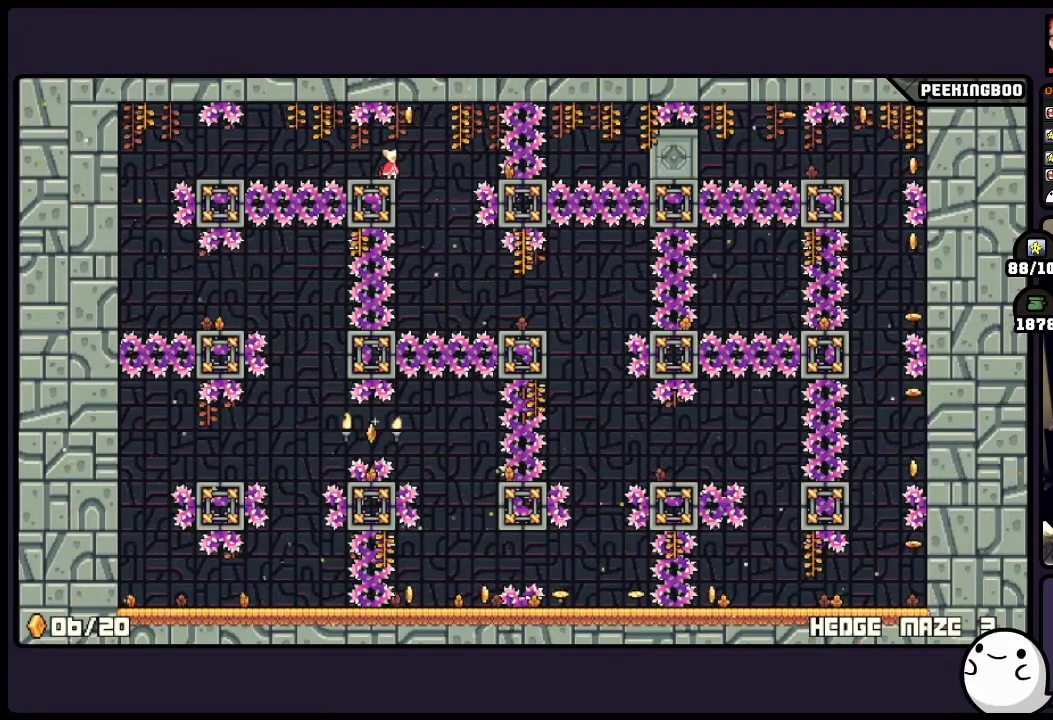
Gameplay with a controller (Xbox layout); each line is a JSON object with the inputs held at the frame after it. "events" lists button and stick changes between this image and that frame as [ms after this image, input, new state], when the widget could be followed in between. Not read: DPAD_RIGHT L3 R3 SELECT.
{"buttons": [], "events": []}
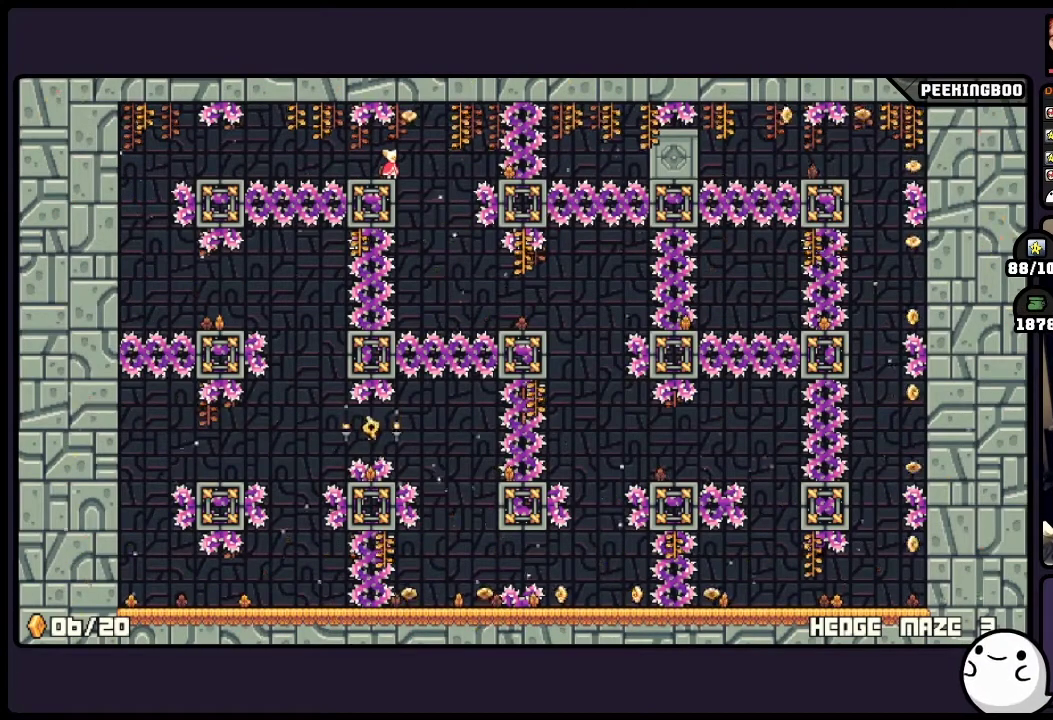
{"buttons": ["A"], "events": [[450, "A", "down"]]}
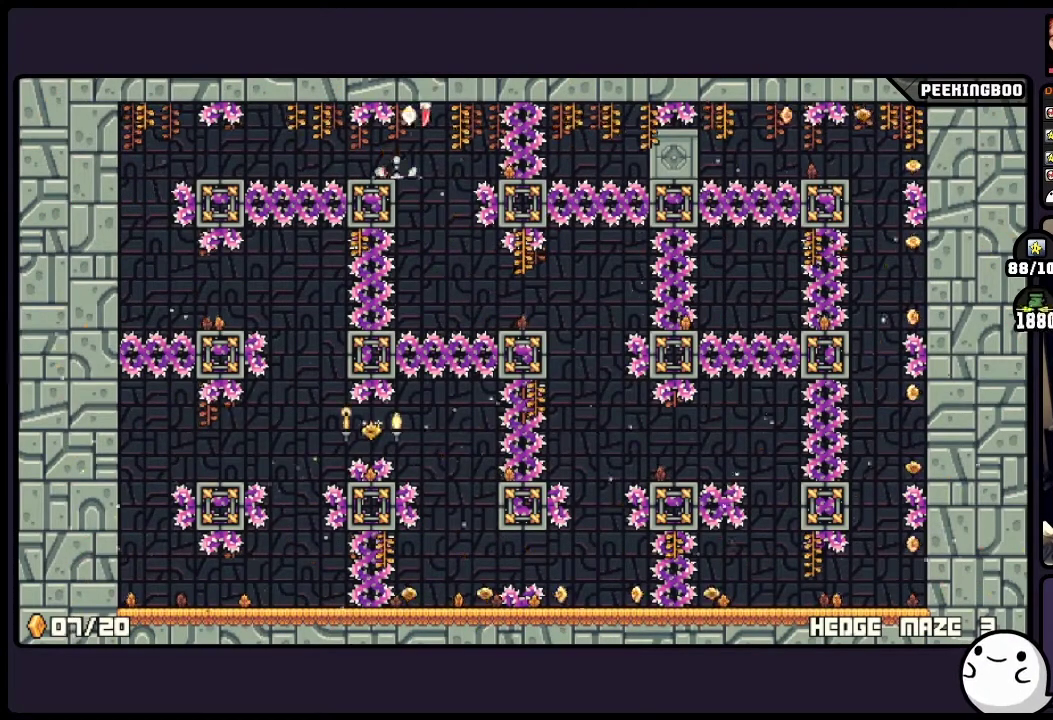
{"buttons": [], "events": [[117, "A", "up"]]}
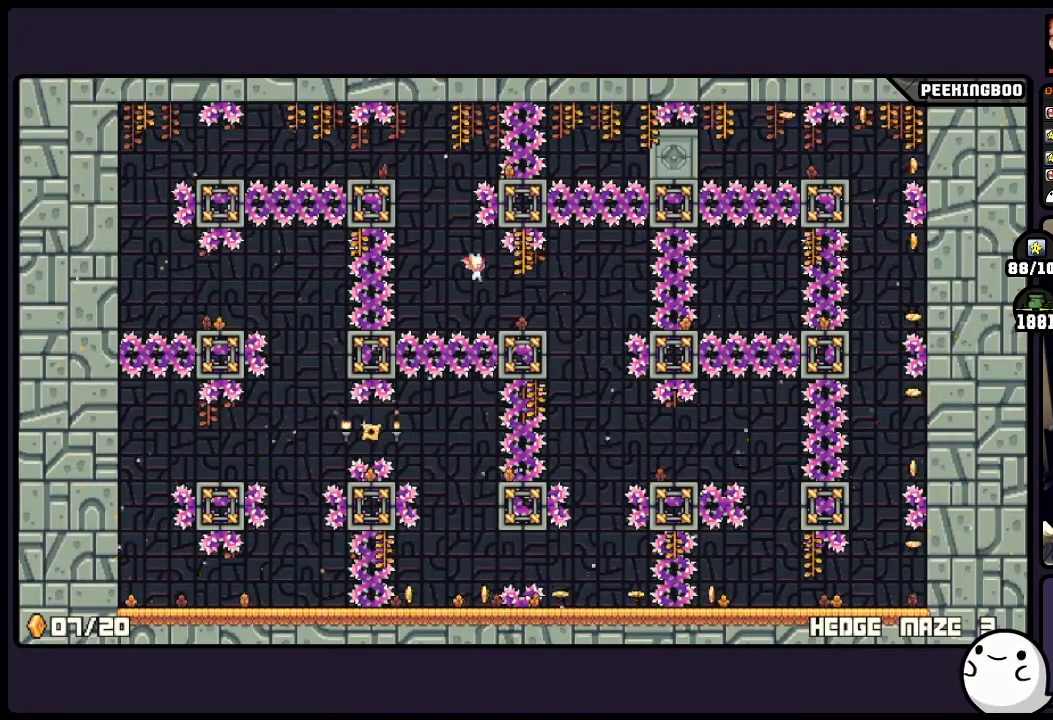
{"buttons": [], "events": []}
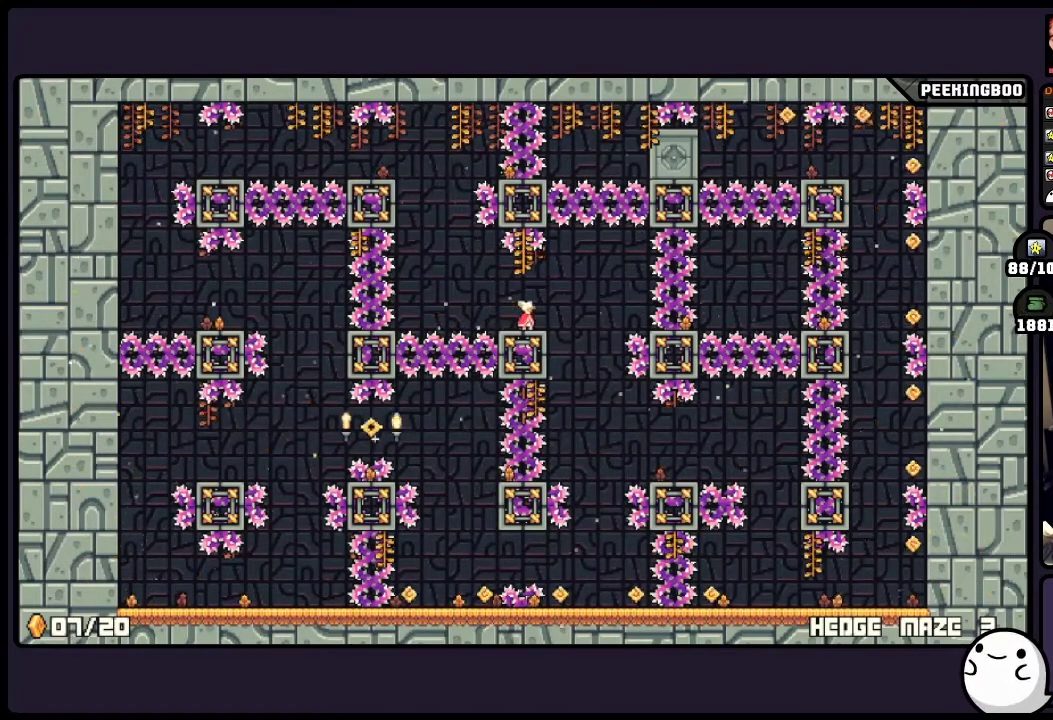
{"buttons": ["X"]}
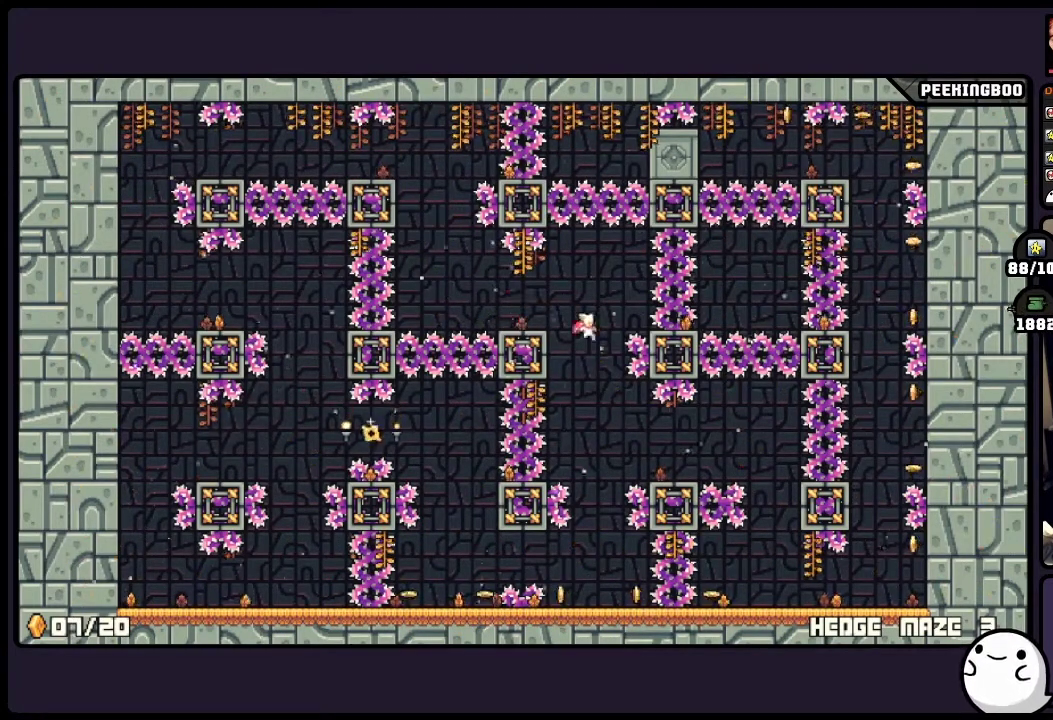
{"buttons": []}
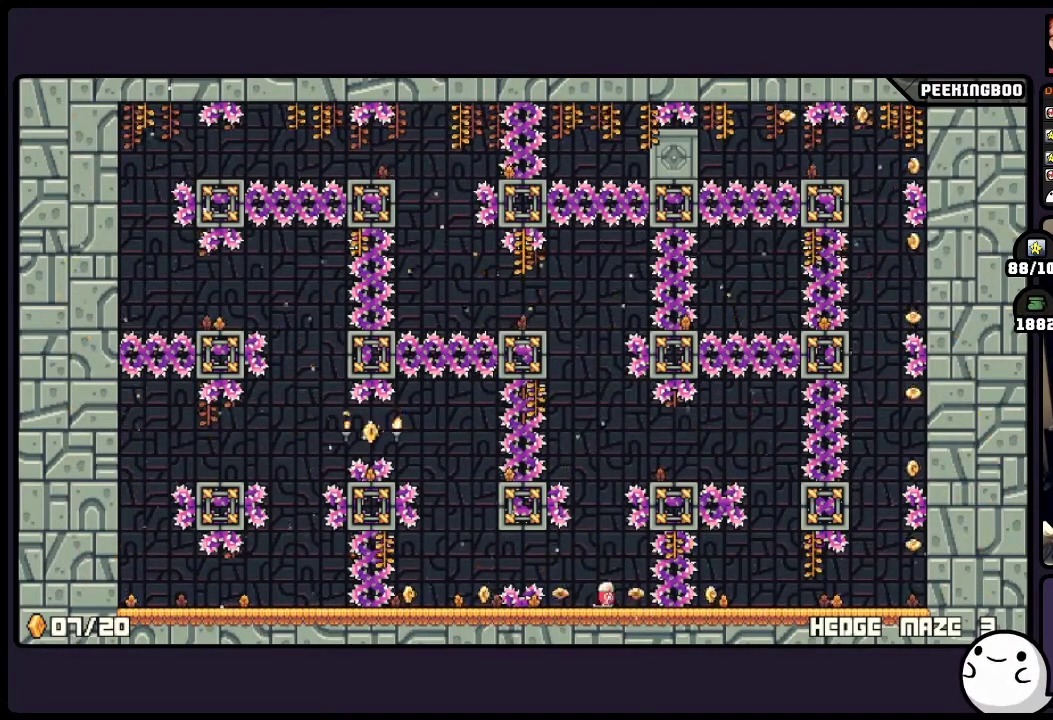
{"buttons": [], "events": []}
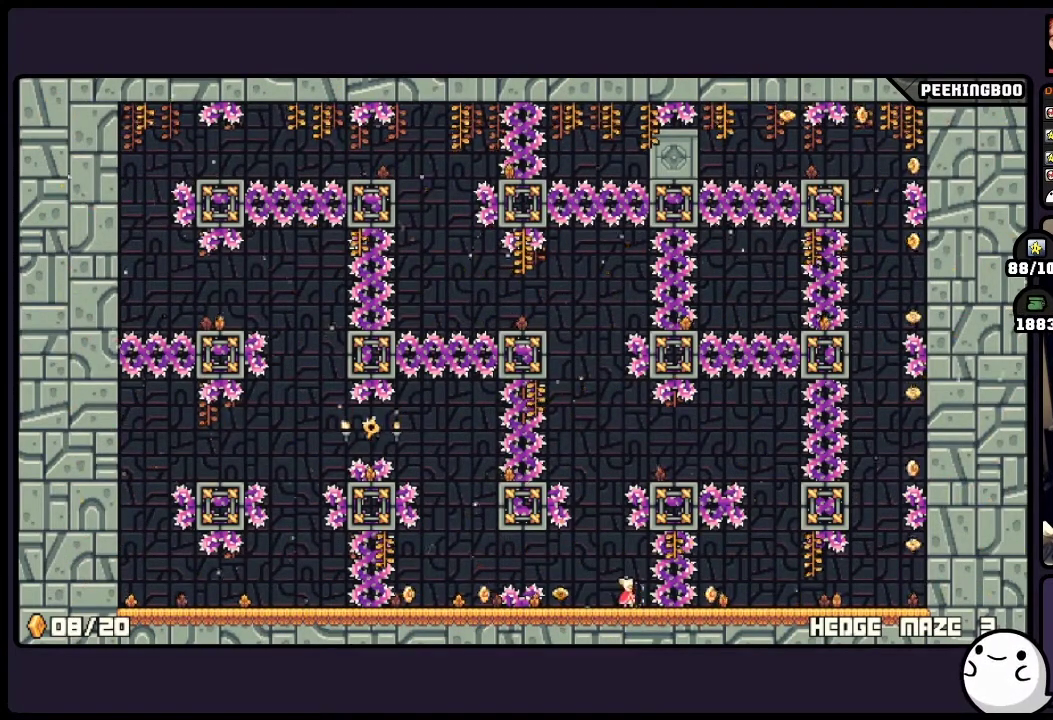
{"buttons": ["DPAD_LEFT"], "events": [[417, "DPAD_LEFT", "down"]]}
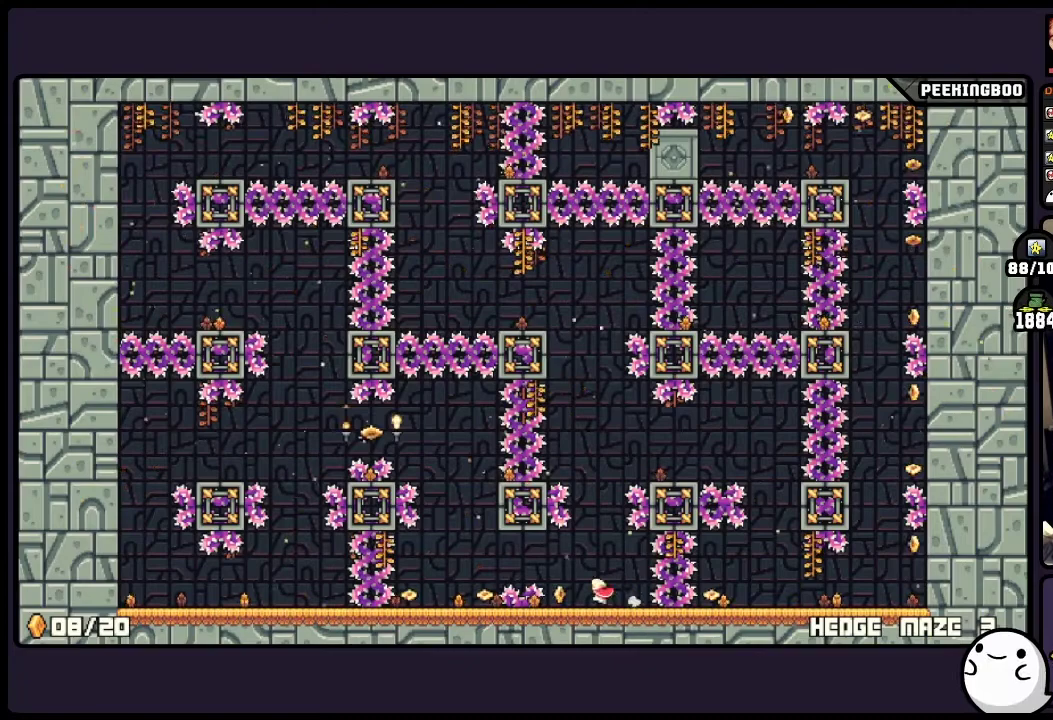
{"buttons": ["DPAD_LEFT"], "events": [[83, "DPAD_LEFT", "up"], [500, "DPAD_LEFT", "down"]]}
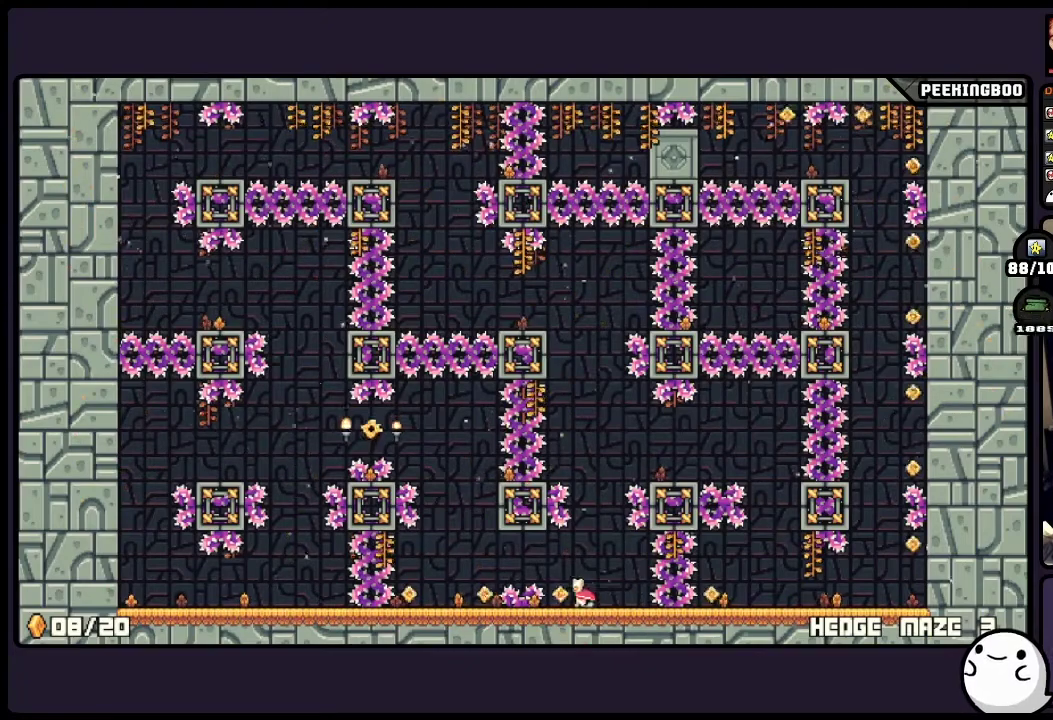
{"buttons": [], "events": [[133, "DPAD_LEFT", "up"]]}
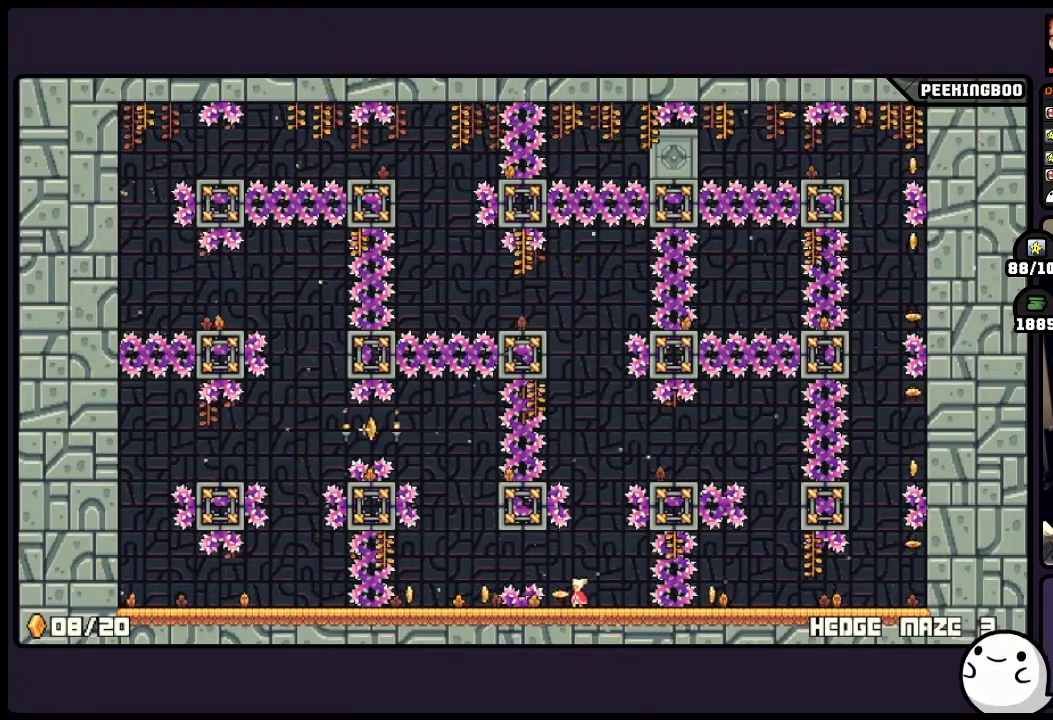
{"buttons": ["A", "DPAD_LEFT"], "events": [[250, "DPAD_LEFT", "down"], [283, "A", "down"]]}
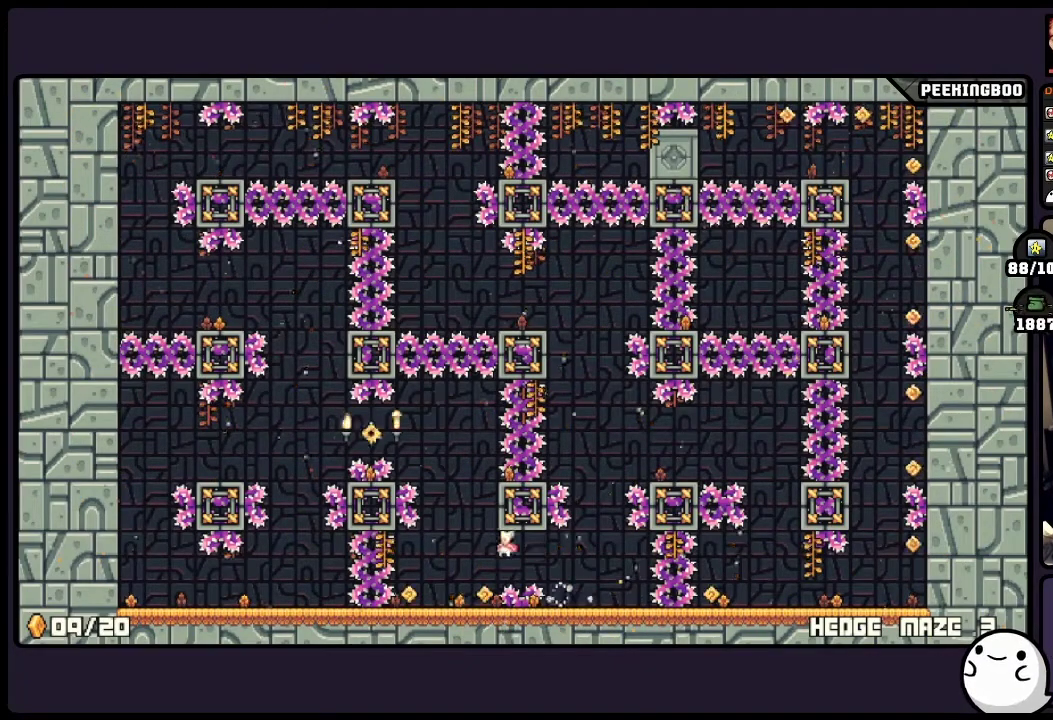
{"buttons": [], "events": [[117, "A", "up"], [167, "DPAD_LEFT", "up"]]}
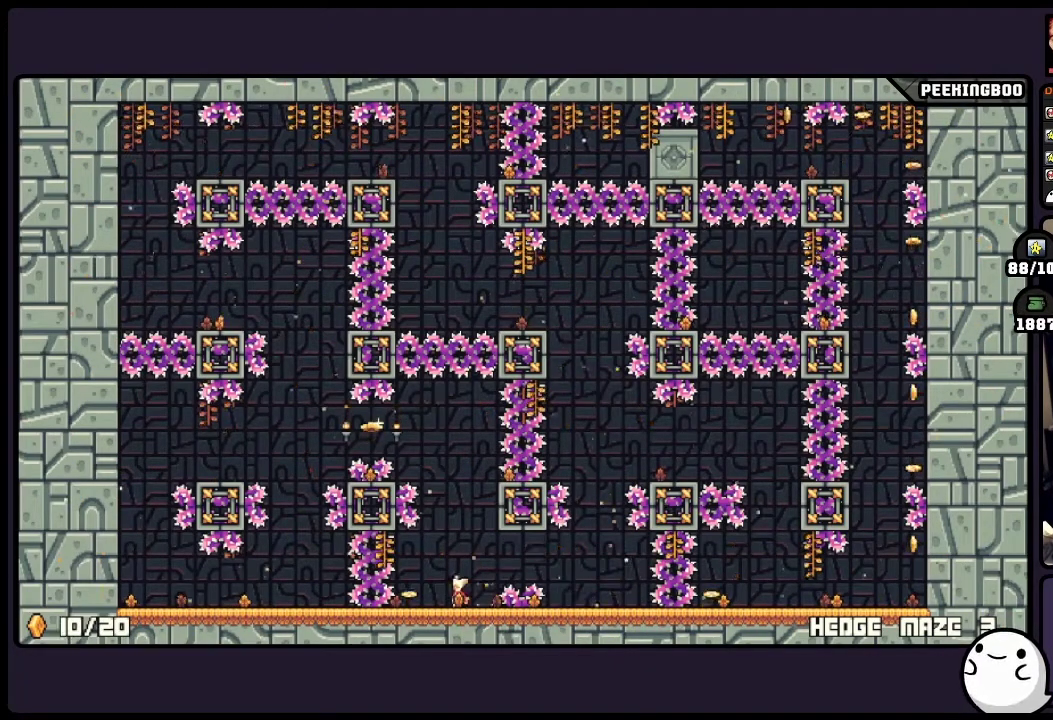
{"buttons": [], "events": [[117, "DPAD_LEFT", "down"], [200, "DPAD_LEFT", "up"]]}
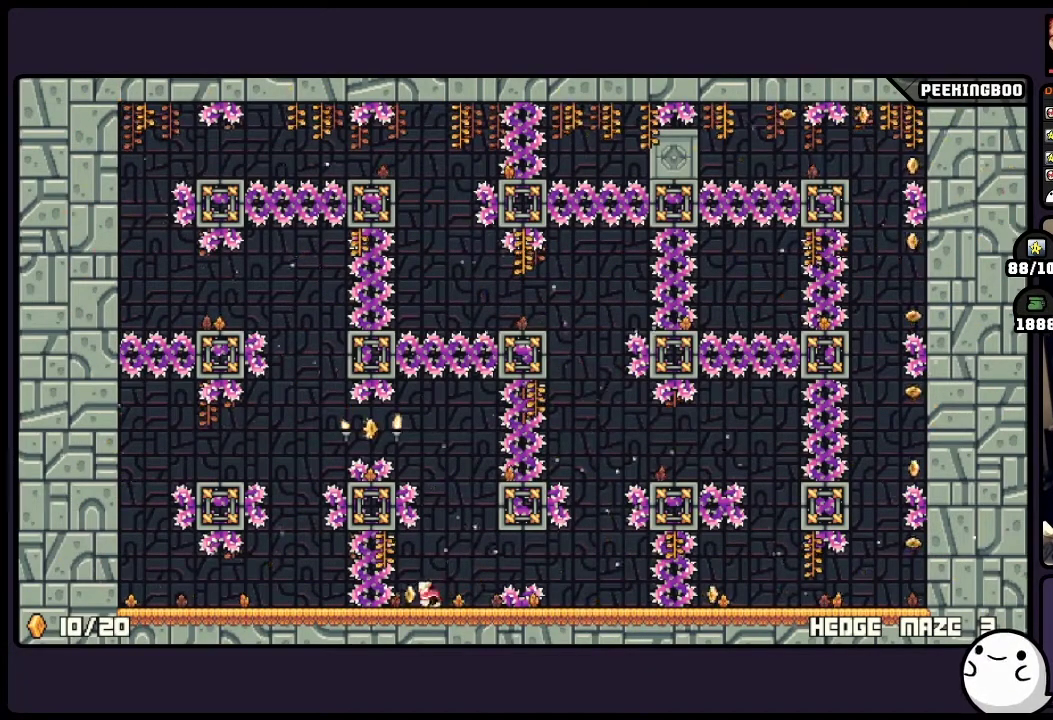
{"buttons": [], "events": [[33, "DPAD_LEFT", "down"], [117, "DPAD_LEFT", "up"]]}
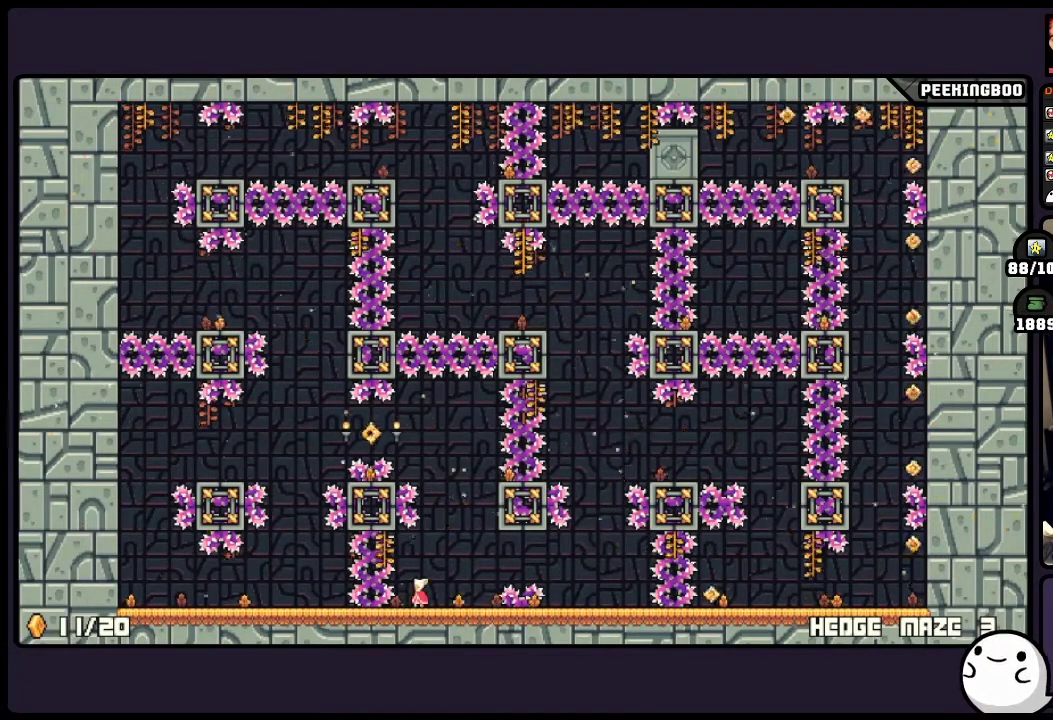
{"buttons": [], "events": []}
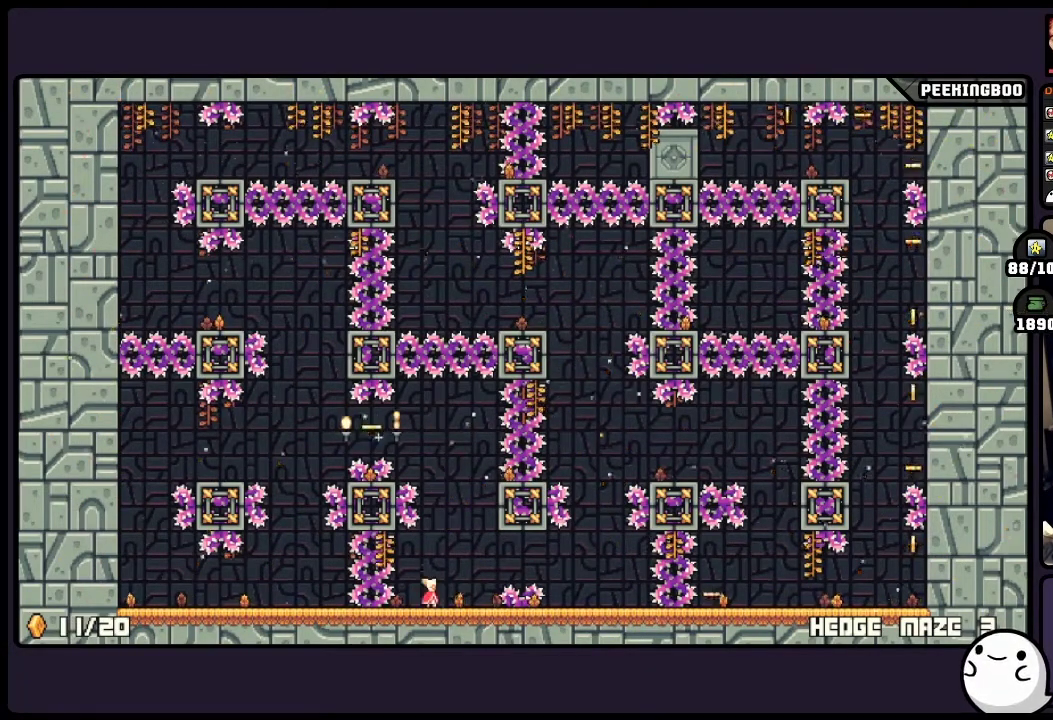
{"buttons": [], "events": [[167, "A", "down"], [500, "A", "up"]]}
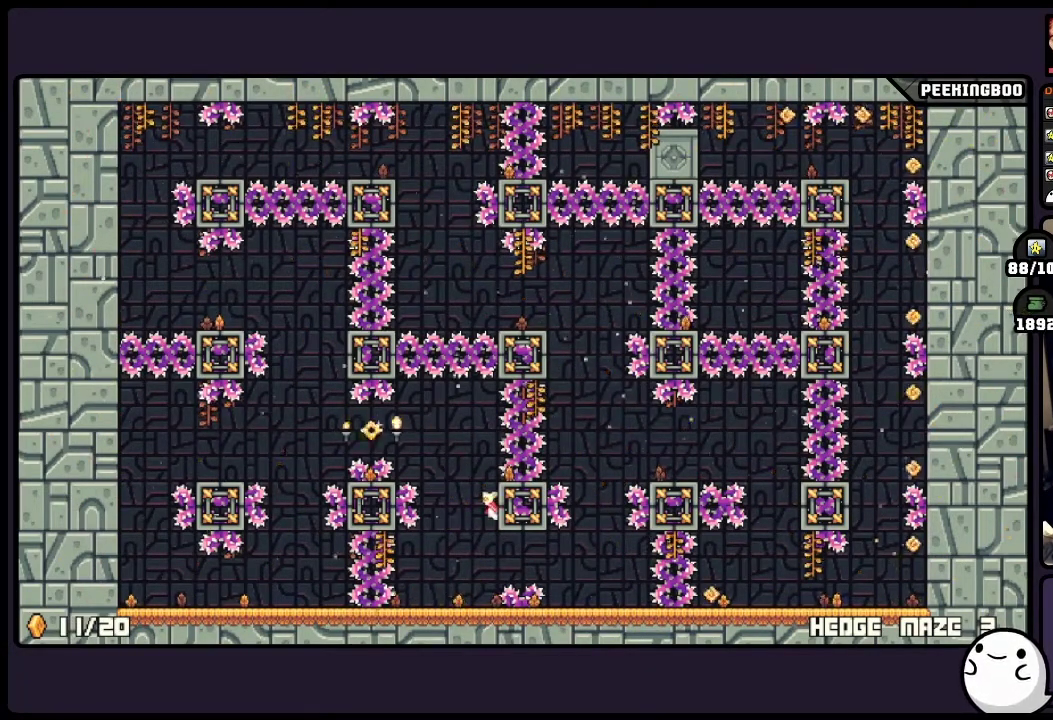
{"buttons": ["A", "DPAD_LEFT"], "events": [[200, "A", "down"], [200, "DPAD_LEFT", "down"]]}
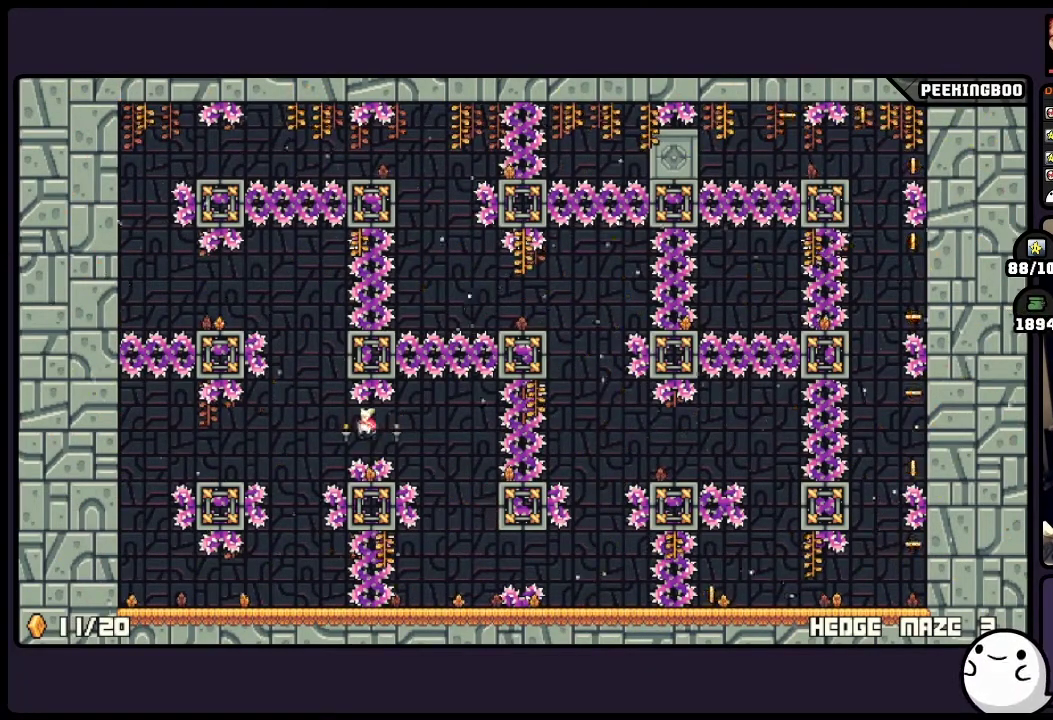
{"buttons": [], "events": [[367, "A", "up"], [367, "DPAD_LEFT", "up"]]}
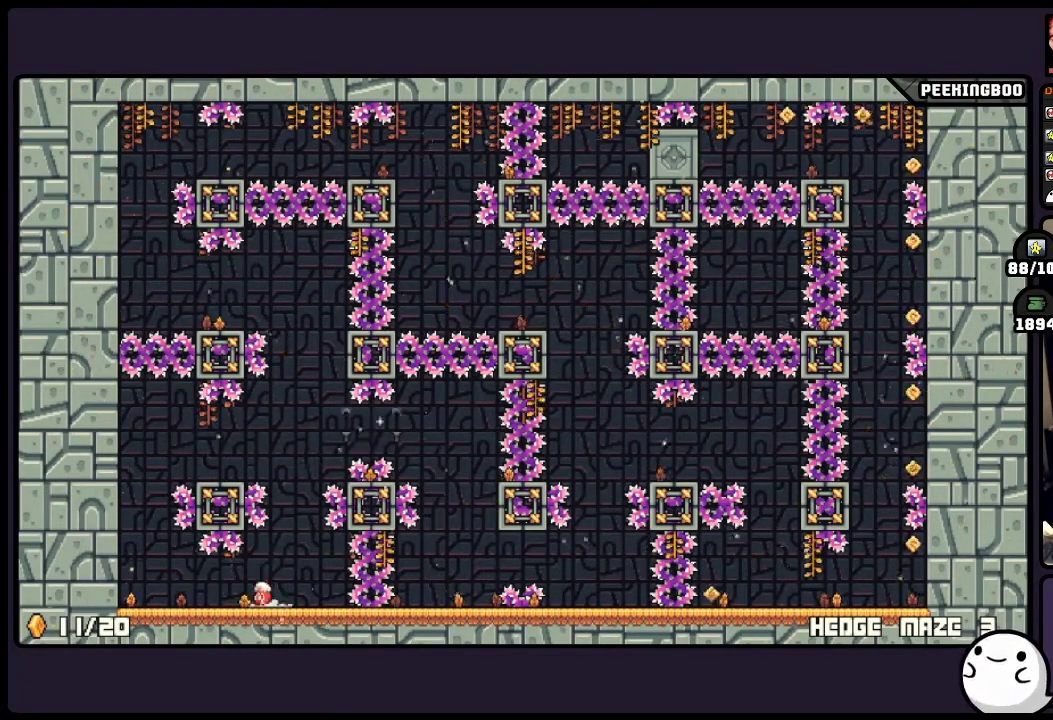
{"buttons": ["DPAD_LEFT"], "events": [[167, "DPAD_LEFT", "down"]]}
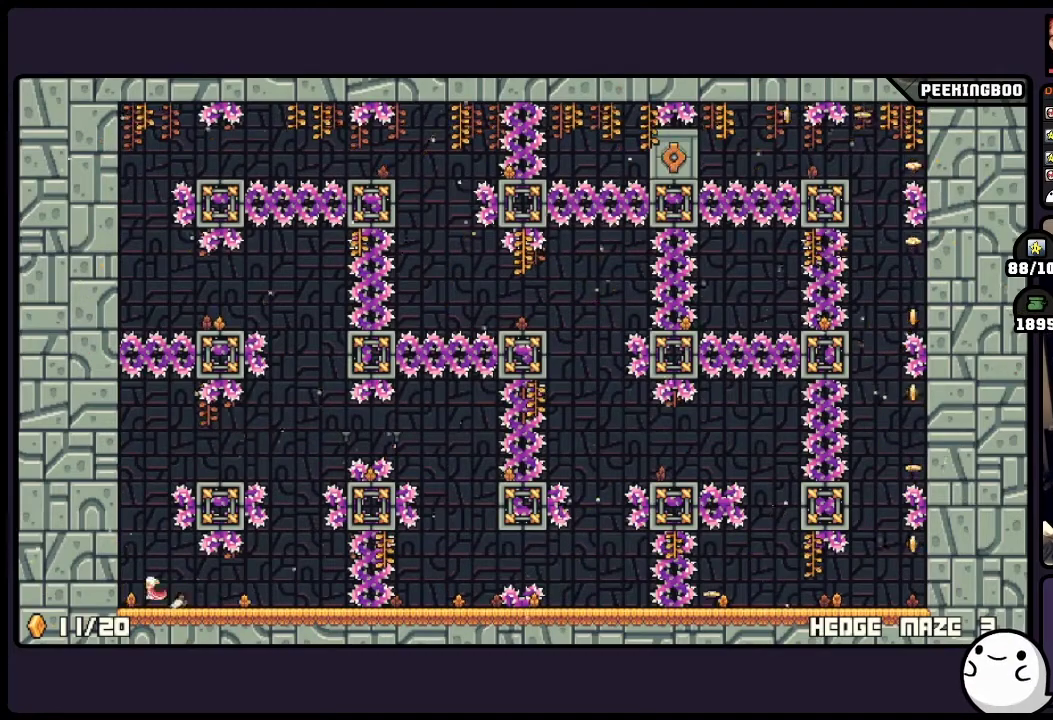
{"buttons": [], "events": [[83, "A", "down"], [367, "A", "up"], [500, "DPAD_LEFT", "up"]]}
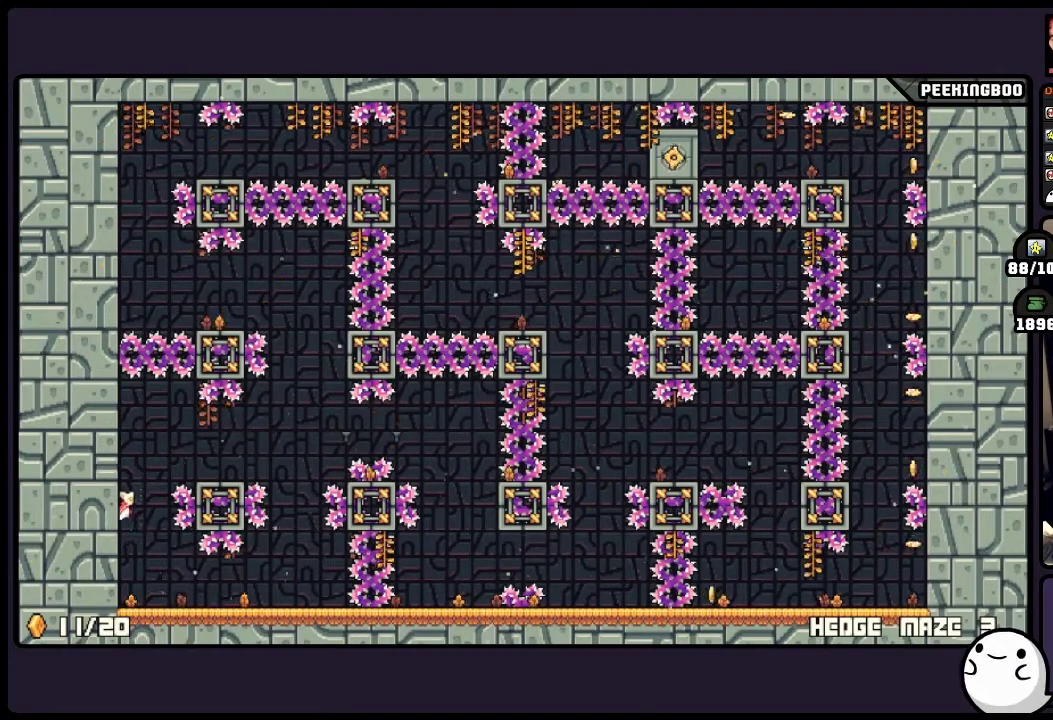
{"buttons": [], "events": [[167, "A", "down"], [450, "A", "up"]]}
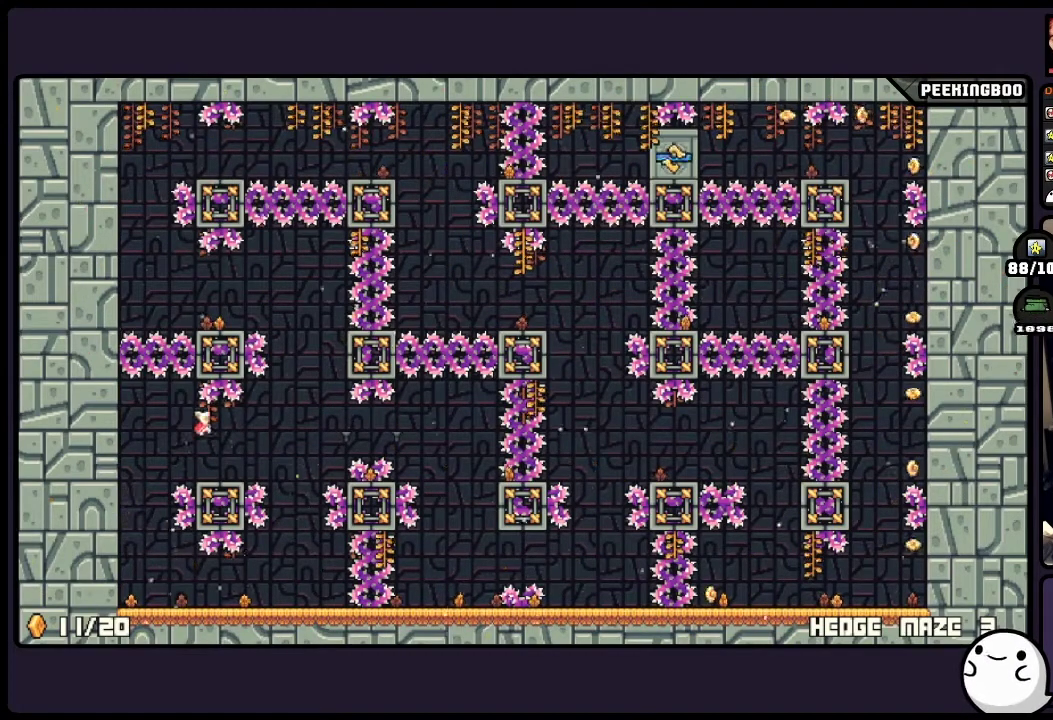
{"buttons": [], "events": []}
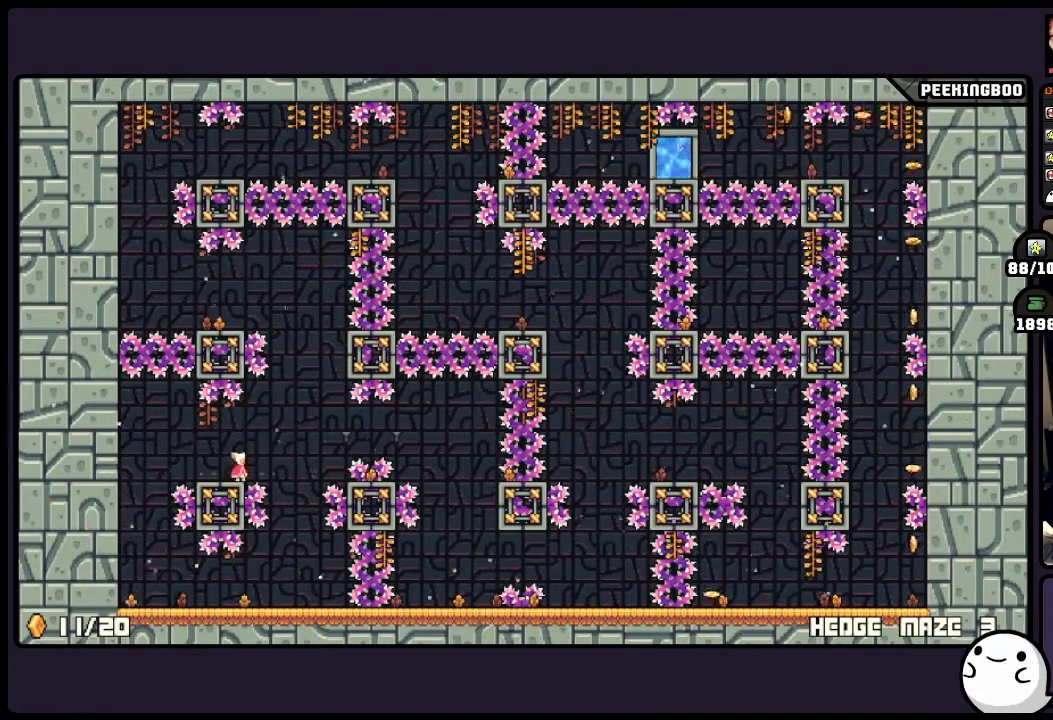
{"buttons": ["A"], "events": [[367, "A", "down"]]}
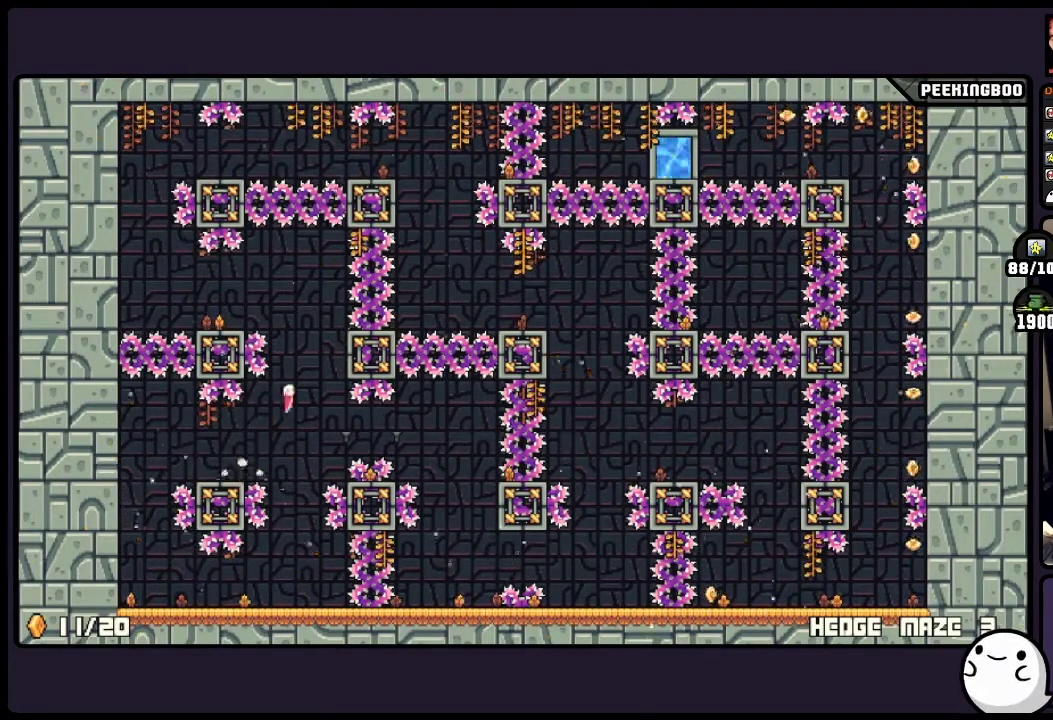
{"buttons": ["A"], "events": [[250, "A", "up"], [367, "A", "down"]]}
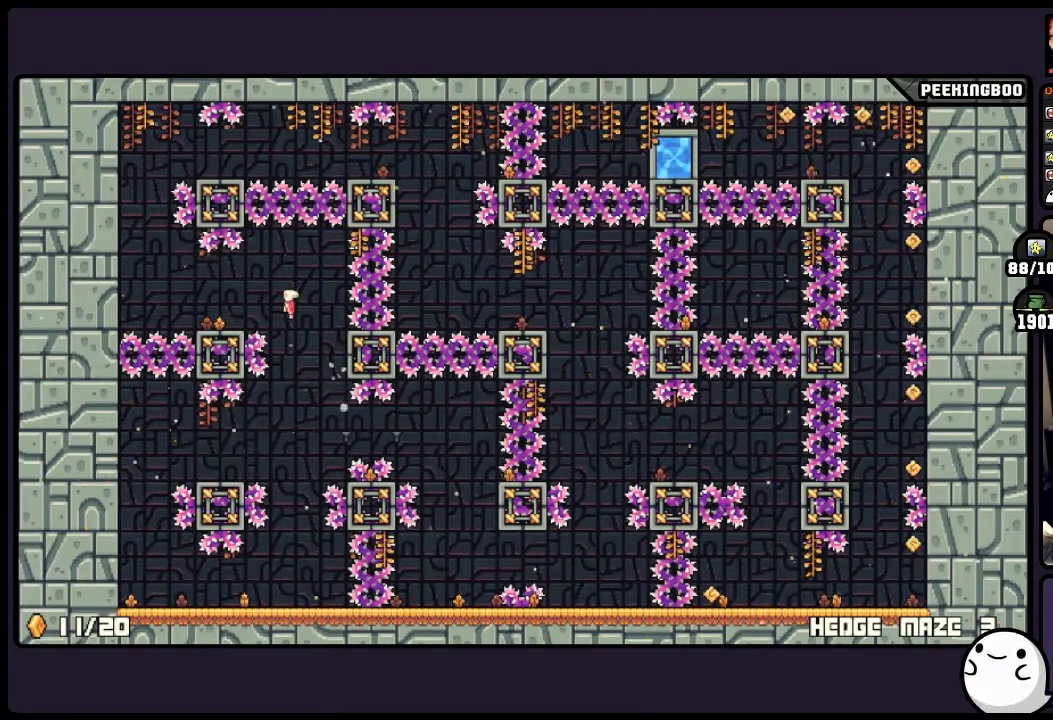
{"buttons": [], "events": [[33, "DPAD_LEFT", "down"], [250, "A", "up"], [250, "DPAD_LEFT", "up"]]}
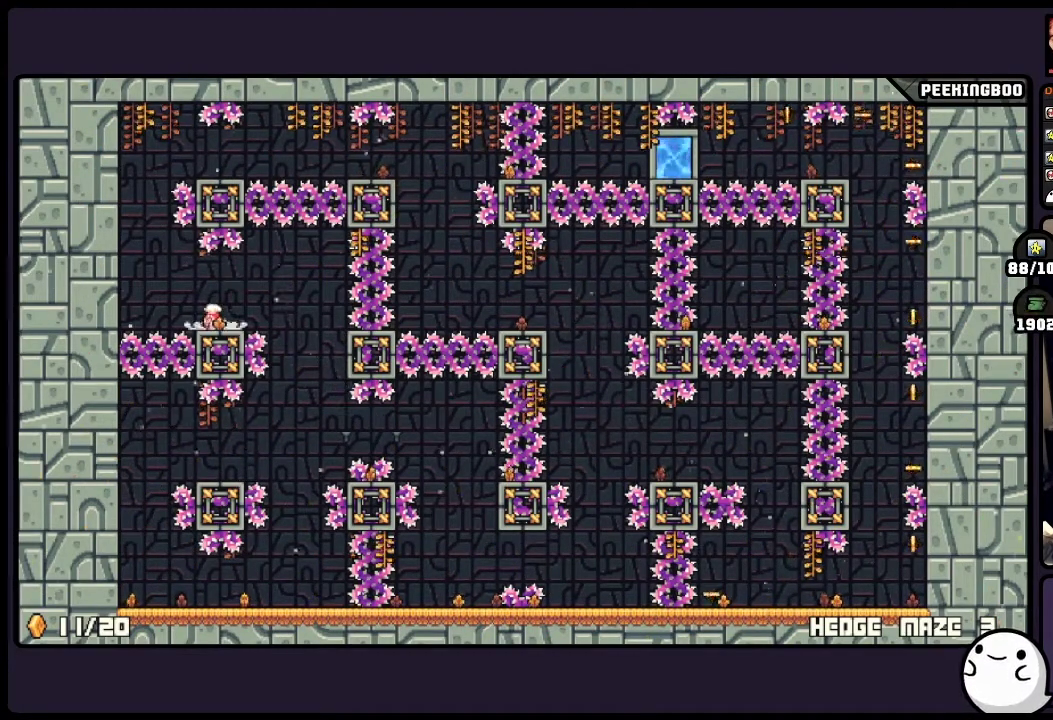
{"buttons": ["A", "DPAD_LEFT"], "events": [[200, "A", "down"], [200, "DPAD_LEFT", "down"]]}
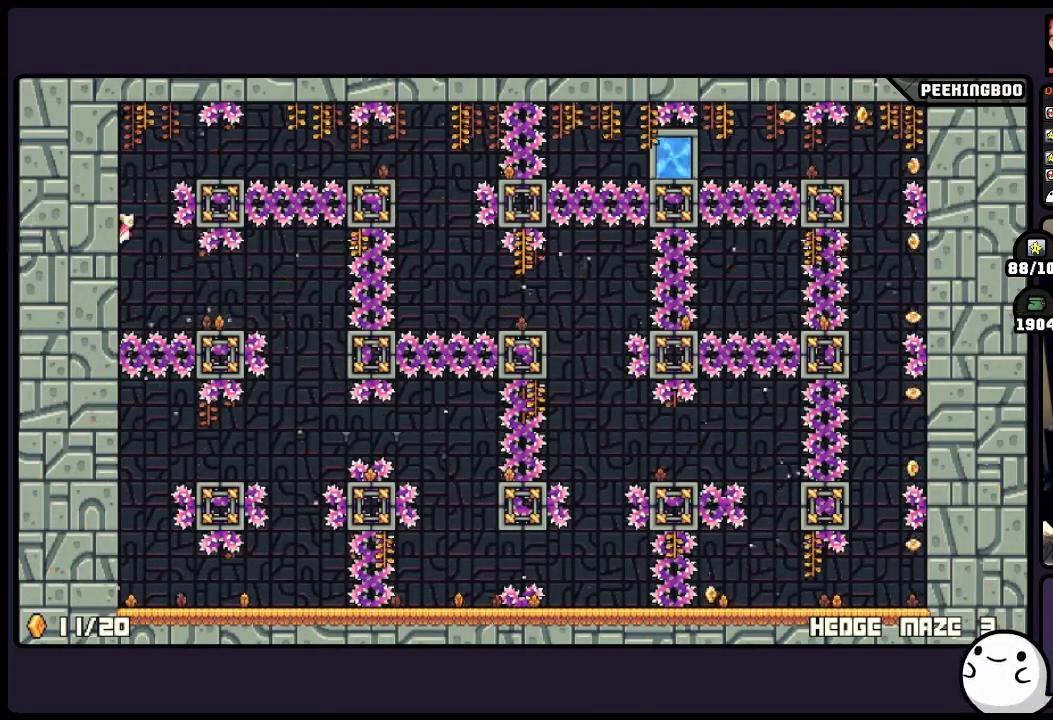
{"buttons": ["A", "DPAD_LEFT"], "events": [[83, "A", "up"], [250, "A", "down"]]}
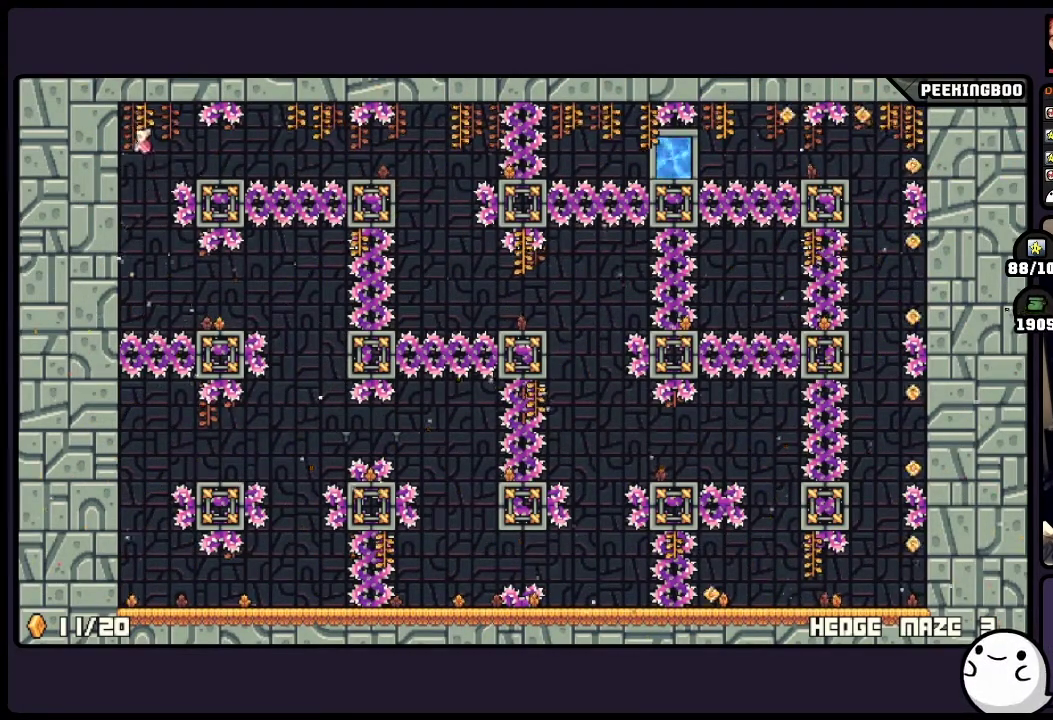
{"buttons": ["DPAD_LEFT"], "events": [[117, "A", "up"]]}
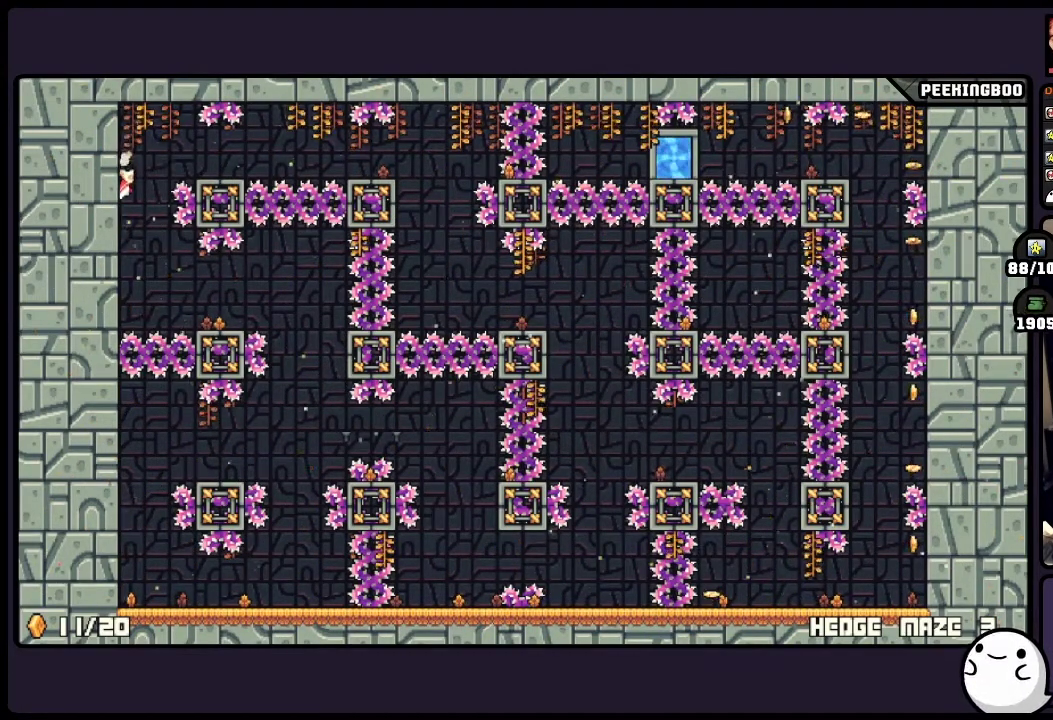
{"buttons": ["A"], "events": [[167, "DPAD_LEFT", "up"], [367, "A", "down"]]}
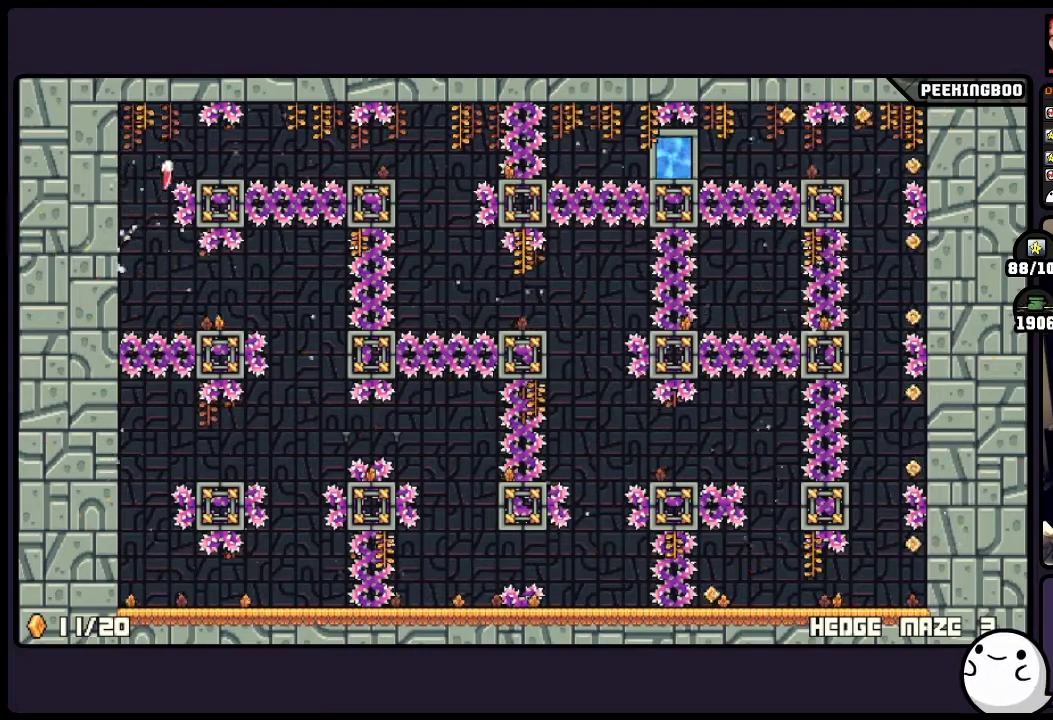
{"buttons": [], "events": [[367, "A", "up"]]}